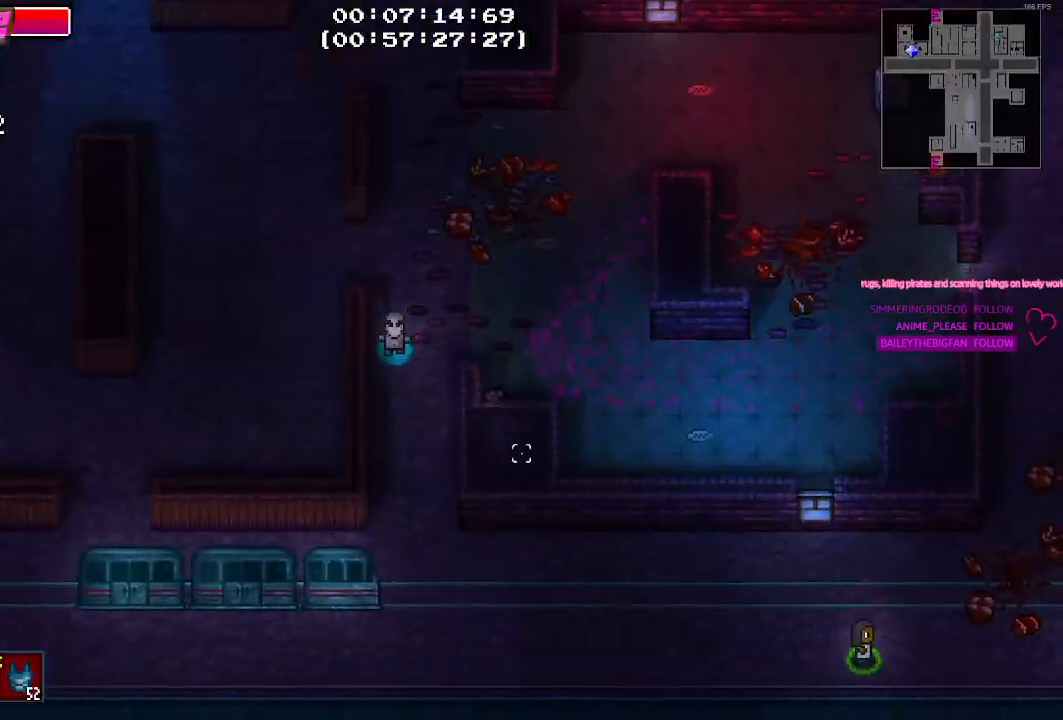
Gameplay with keyboard and mouse; each line is a JSON object with the keys held at the frame after it. "events" lists presses ("down") and releases ("up") of "1", "2", "3", "4", "5", "a", "alt", "c", "caps_lock", "ctrl", "d", "e", "g", "q", "r", "s", "shift", "space", "t", "tab", "v", "w", "x" and "z" between this image and that frame as [ms after this image, input, new state], when the widget could be followed in between. No other keys are recorded. Mouse buttons are not recorded. Not read: f mouse_move.
{"keys": ["s"], "events": []}
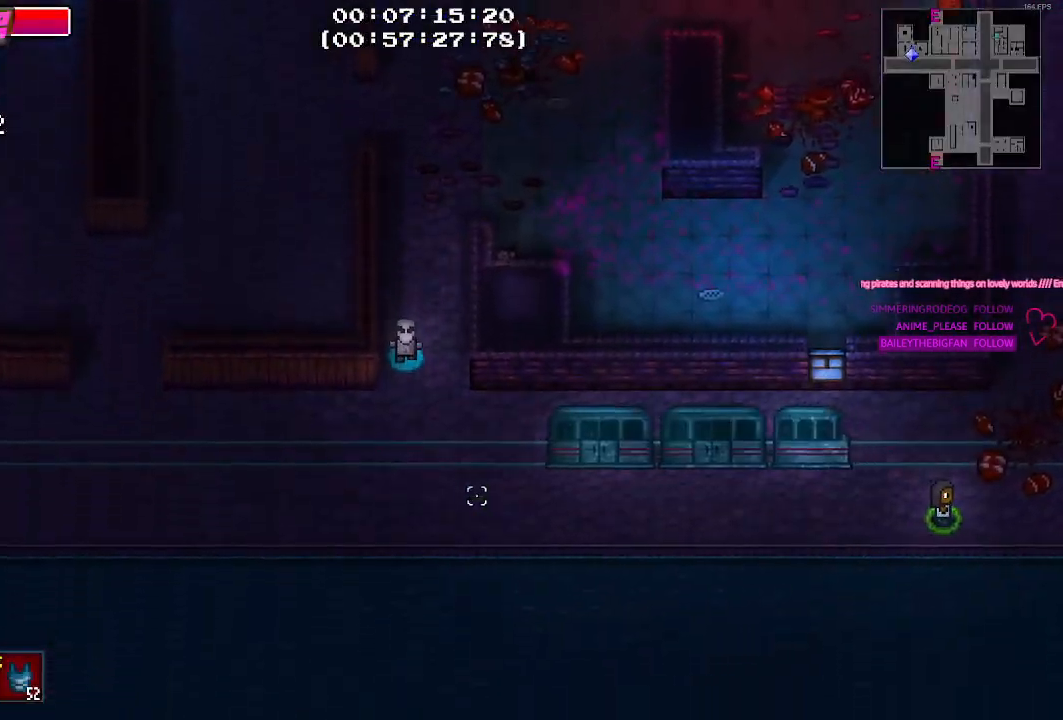
{"keys": ["s"], "events": []}
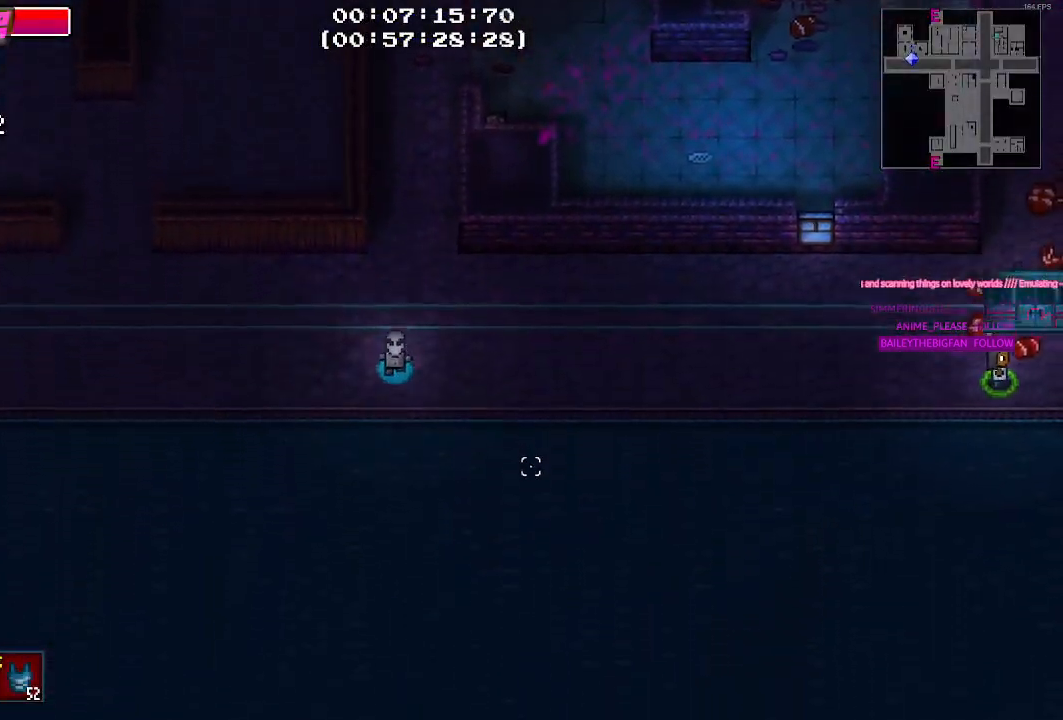
{"keys": ["s"], "events": []}
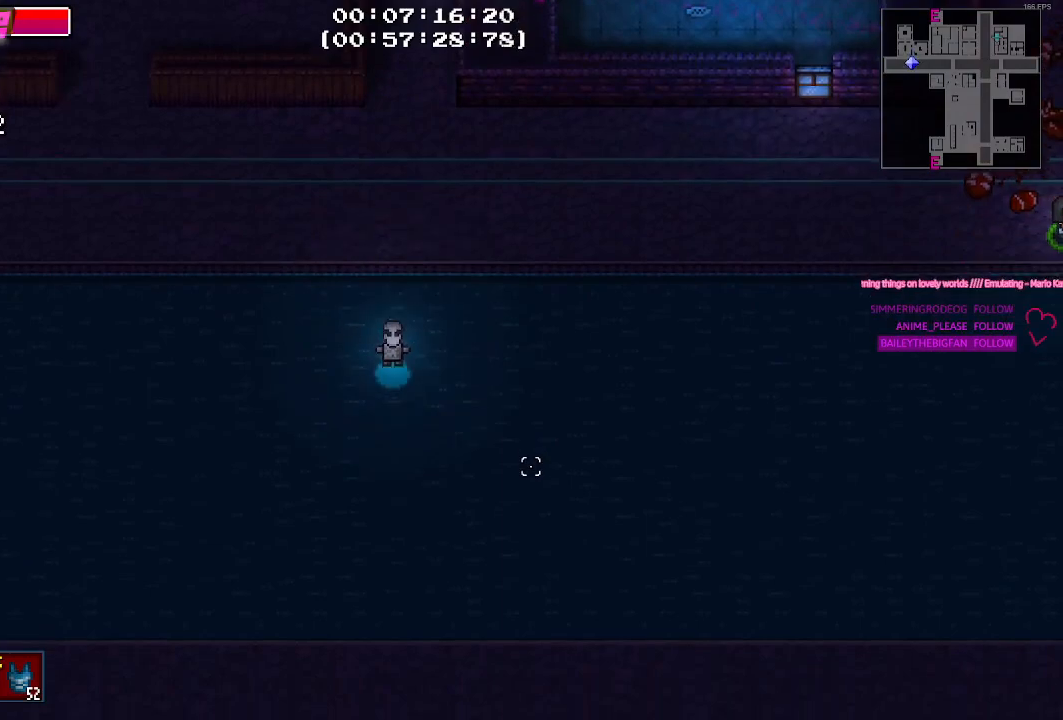
{"keys": ["d"], "events": [[150, "d", "down"], [350, "s", "up"]]}
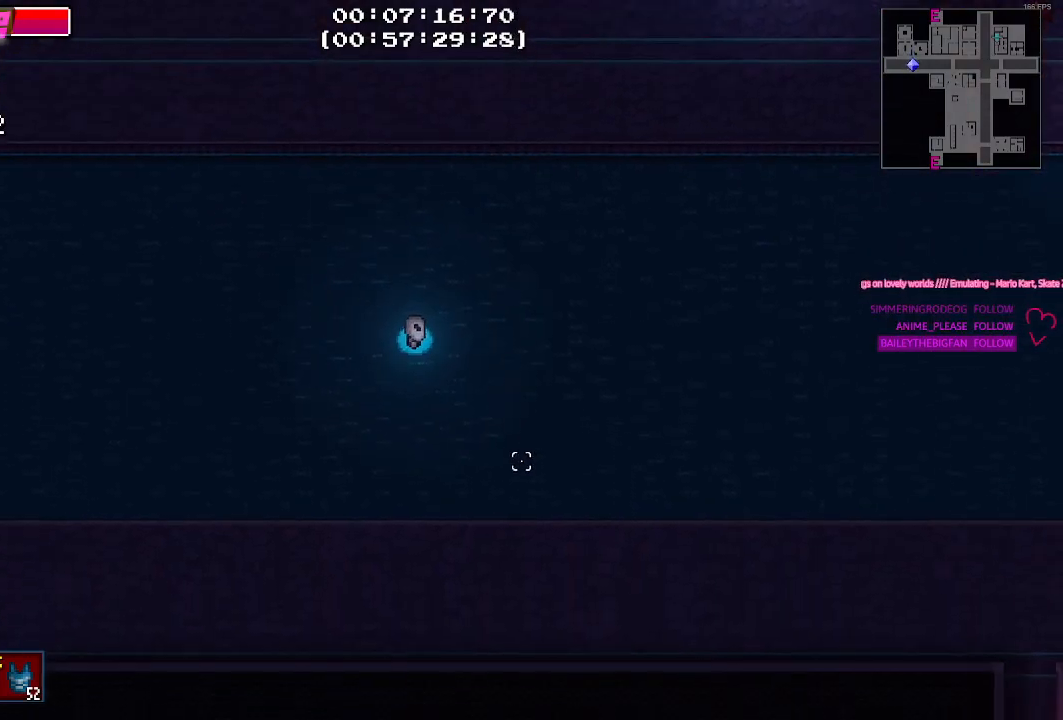
{"keys": ["d", "s"], "events": [[317, "s", "down"]]}
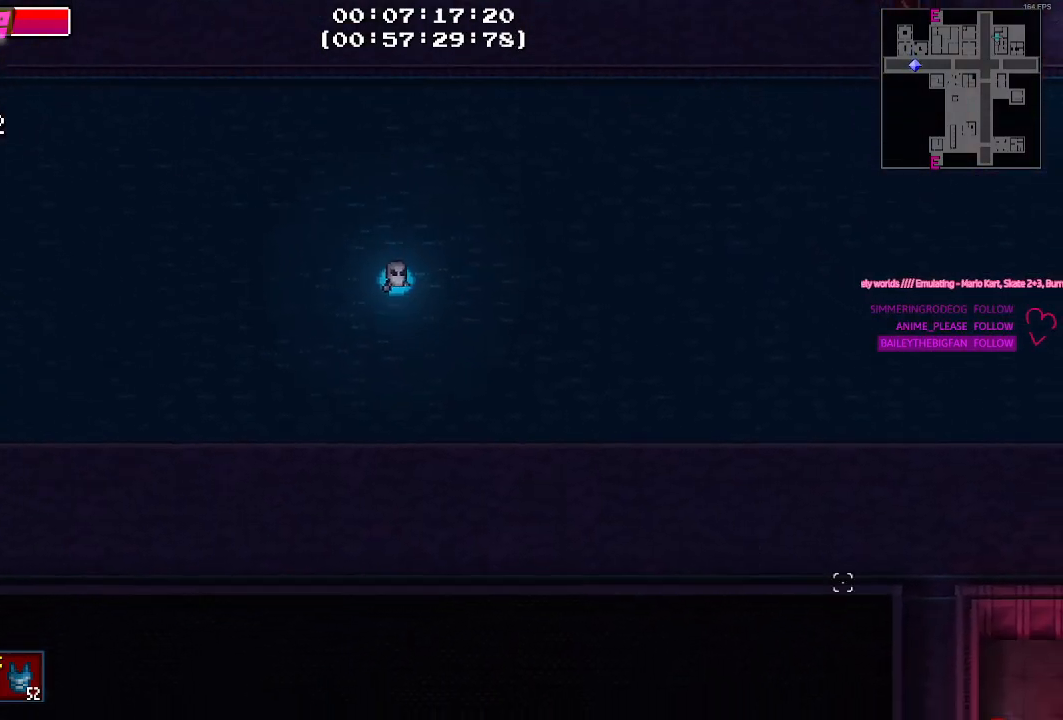
{"keys": ["d", "s"], "events": []}
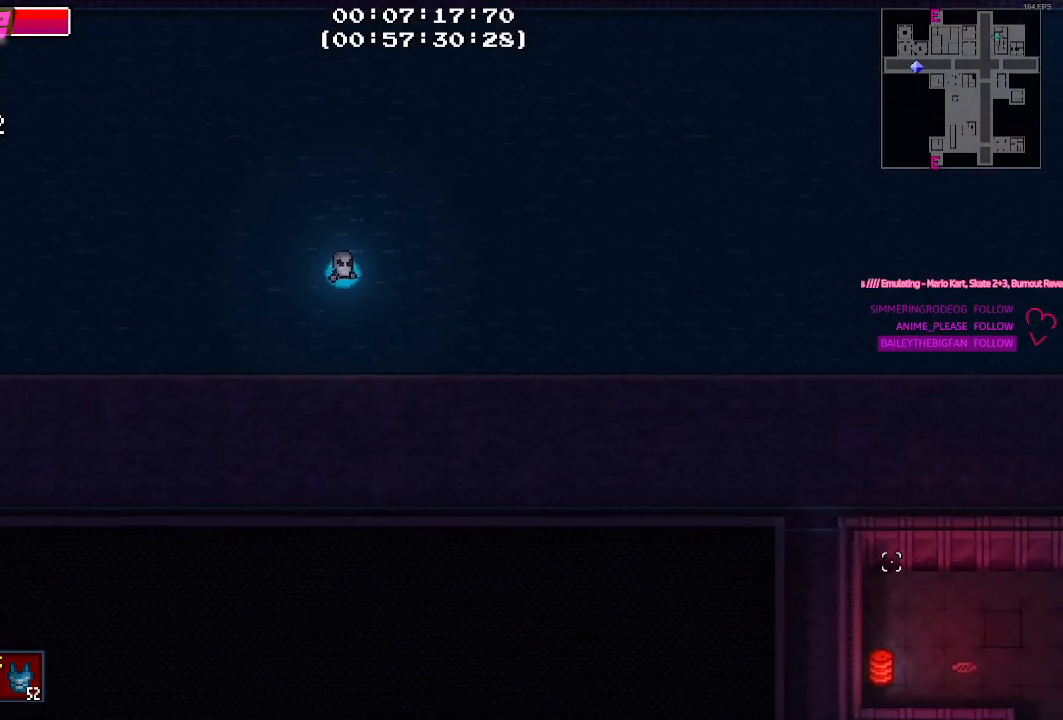
{"keys": ["d", "s"], "events": []}
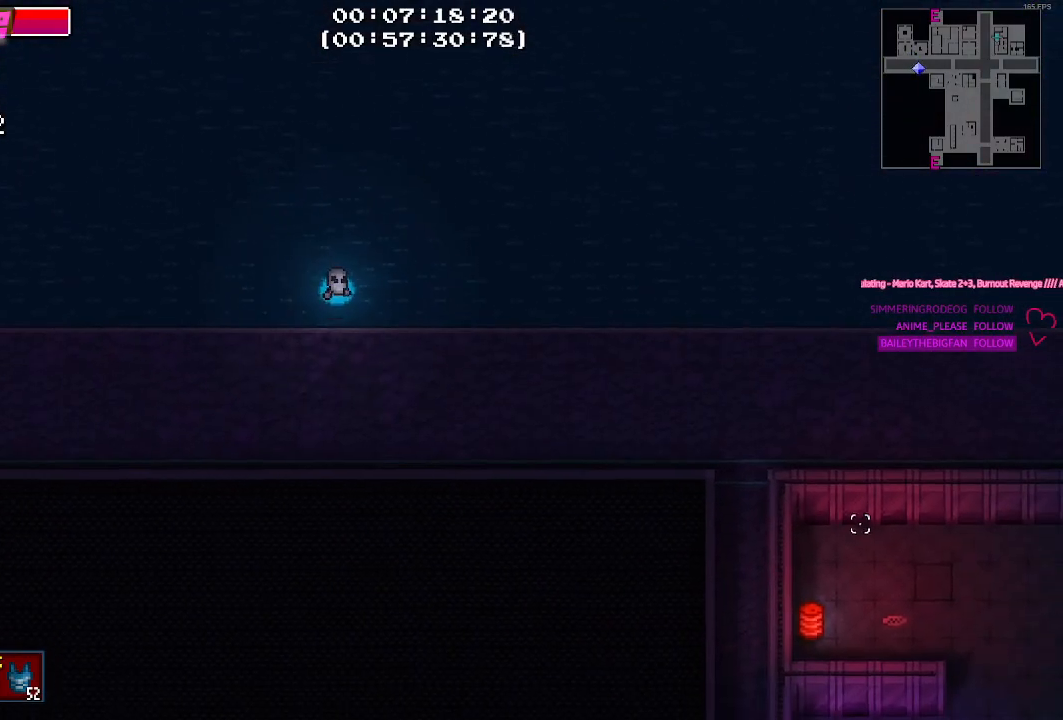
{"keys": ["d", "s"], "events": []}
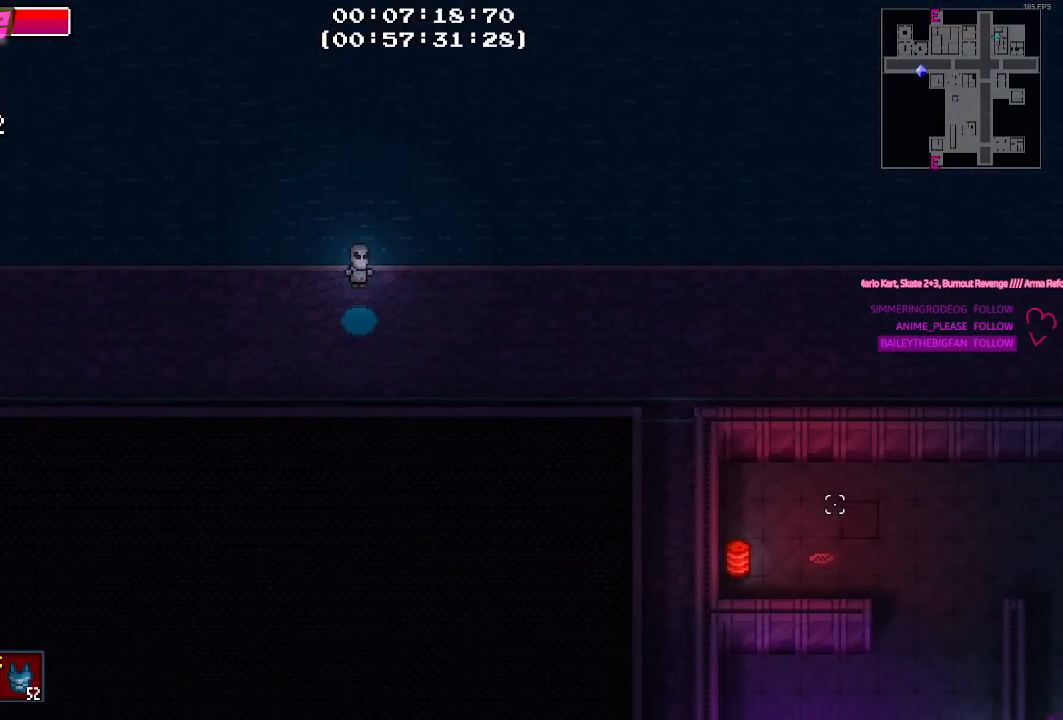
{"keys": ["d"], "events": [[334, "s", "up"]]}
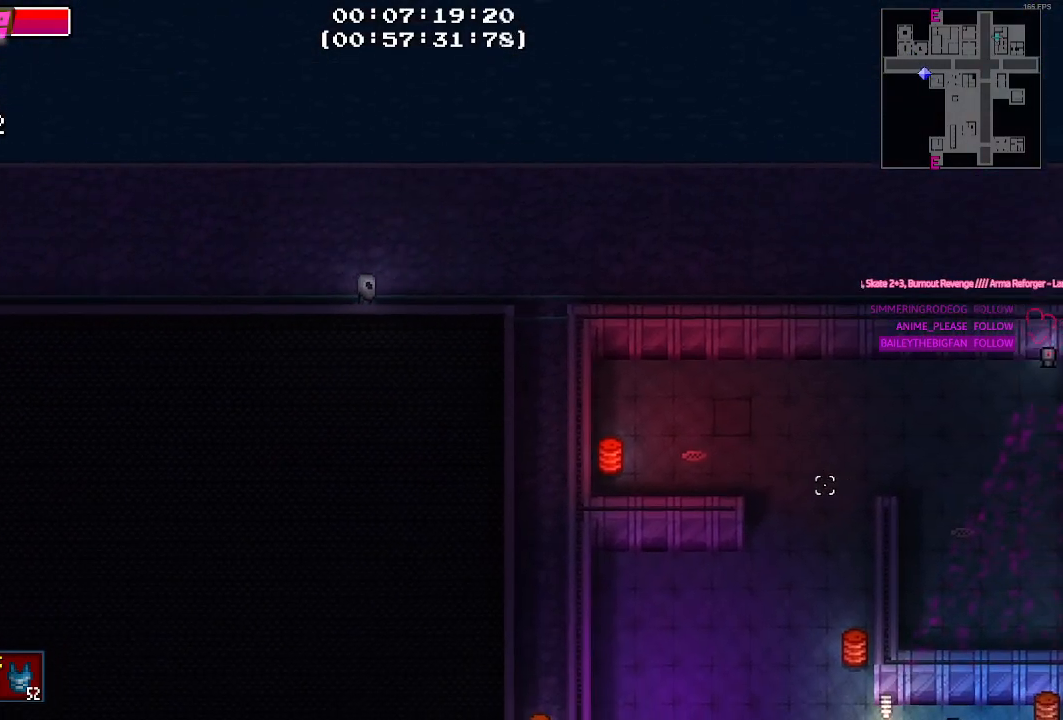
{"keys": ["d"], "events": []}
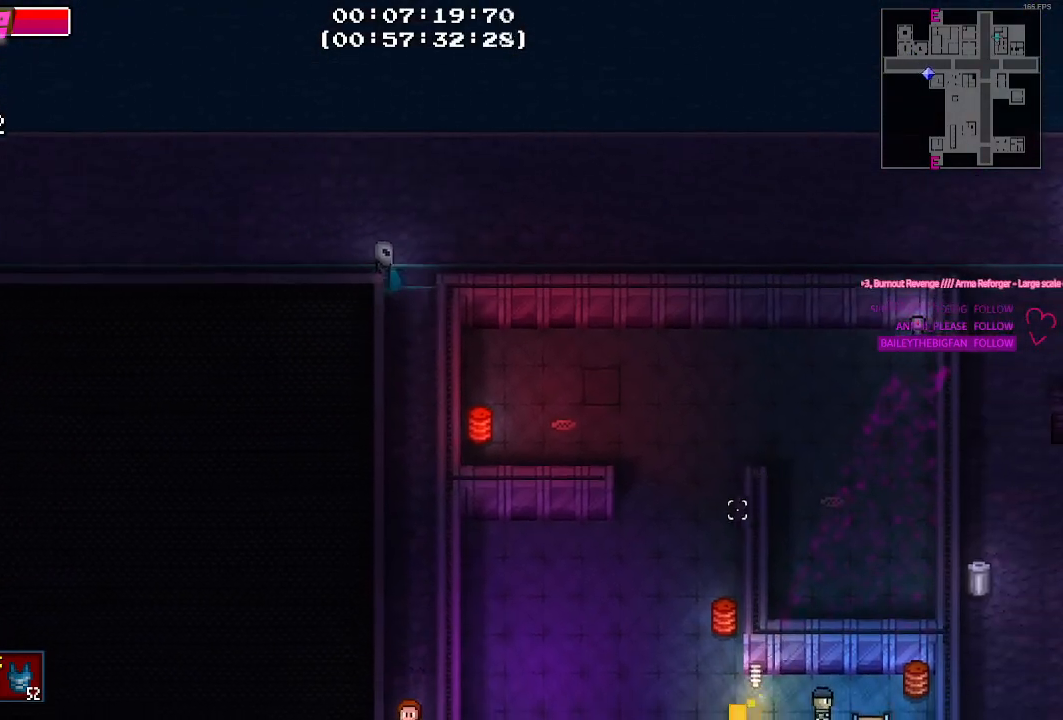
{"keys": ["d"], "events": []}
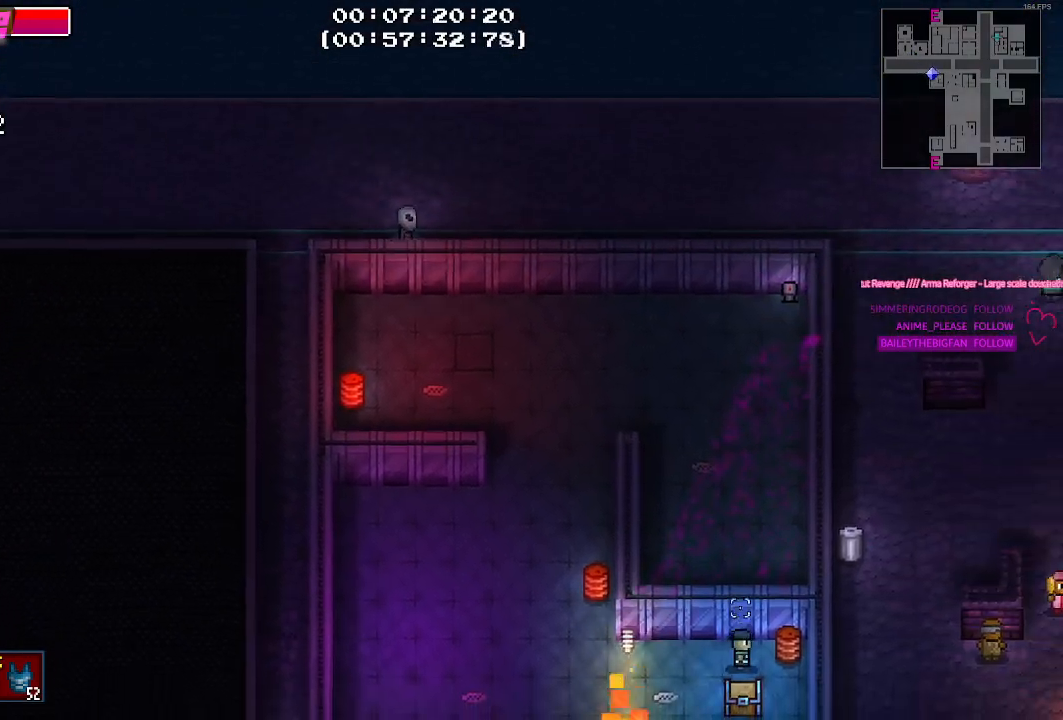
{"keys": ["d"], "events": []}
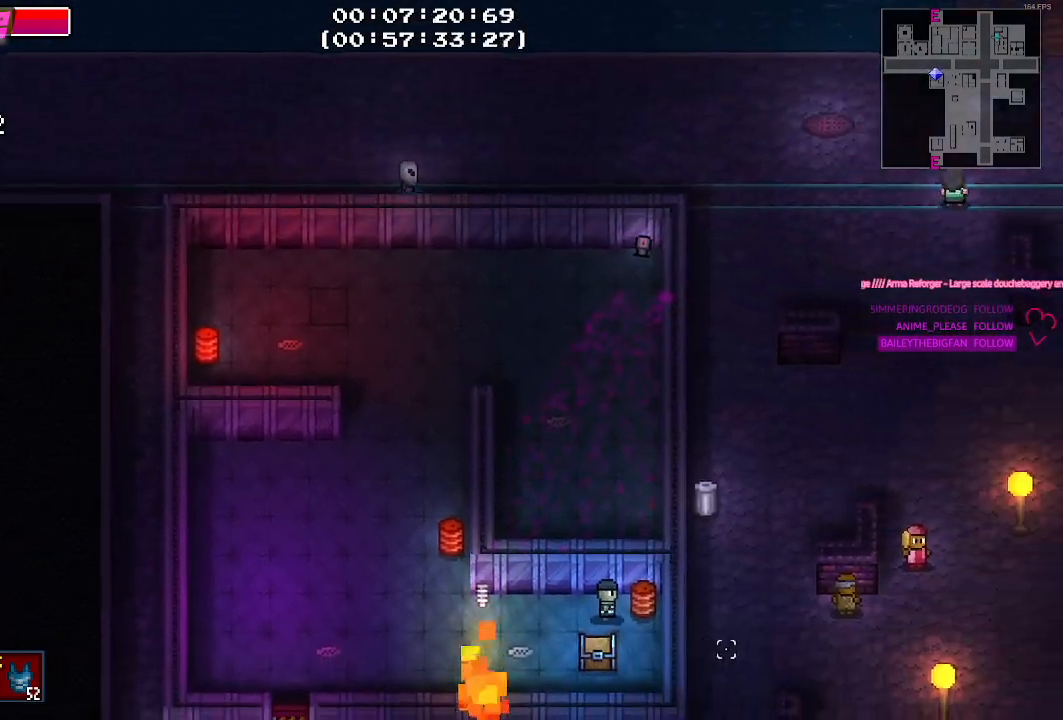
{"keys": ["d"], "events": []}
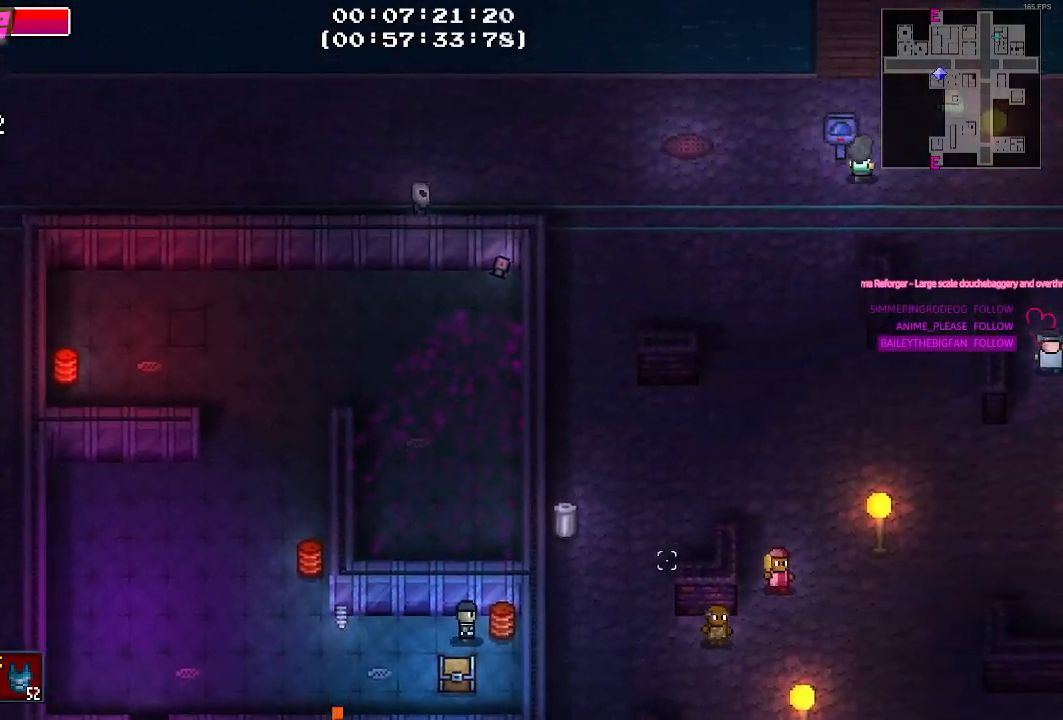
{"keys": ["d", "s"], "events": [[384, "s", "down"]]}
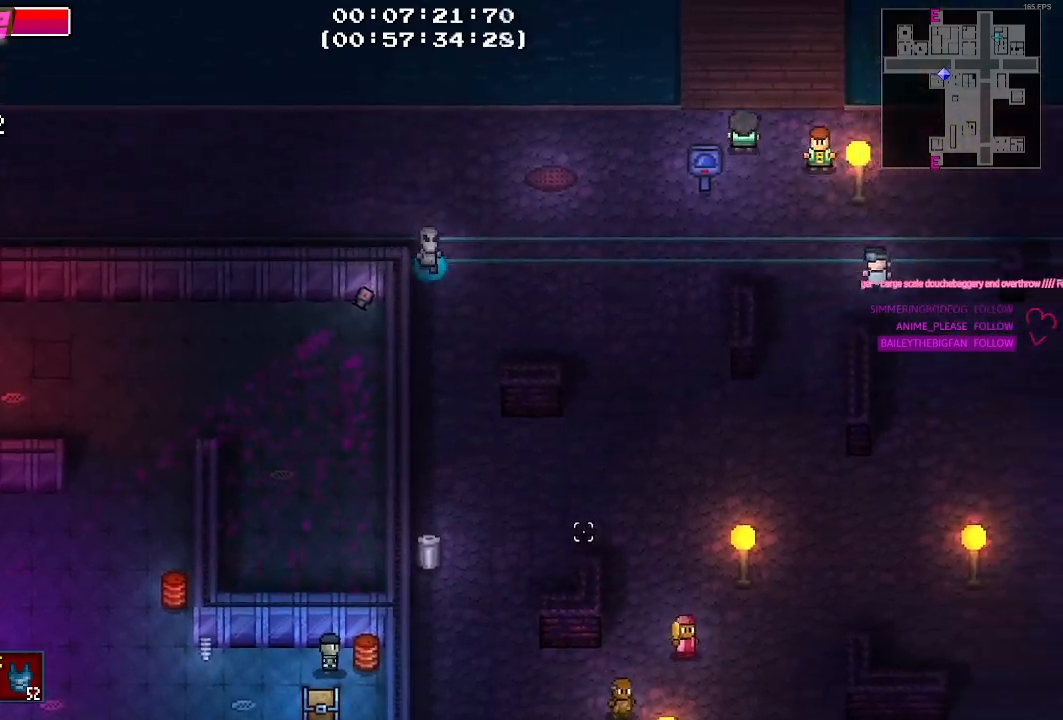
{"keys": ["a", "s"], "events": [[67, "d", "up"], [384, "a", "down"]]}
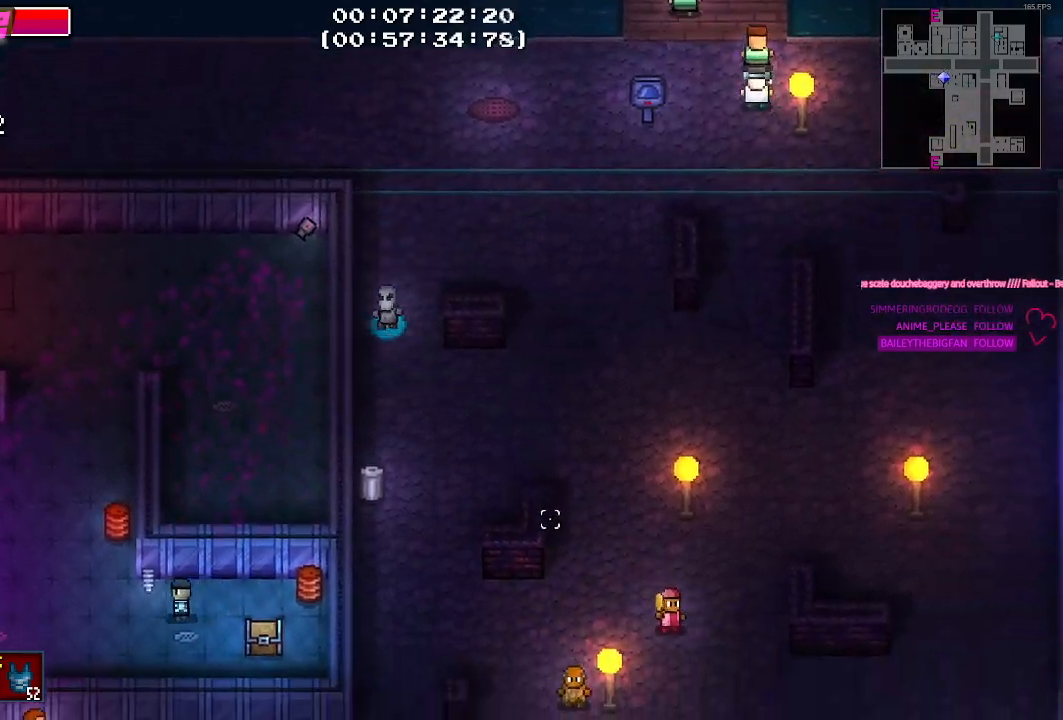
{"keys": ["s"], "events": [[34, "a", "up"]]}
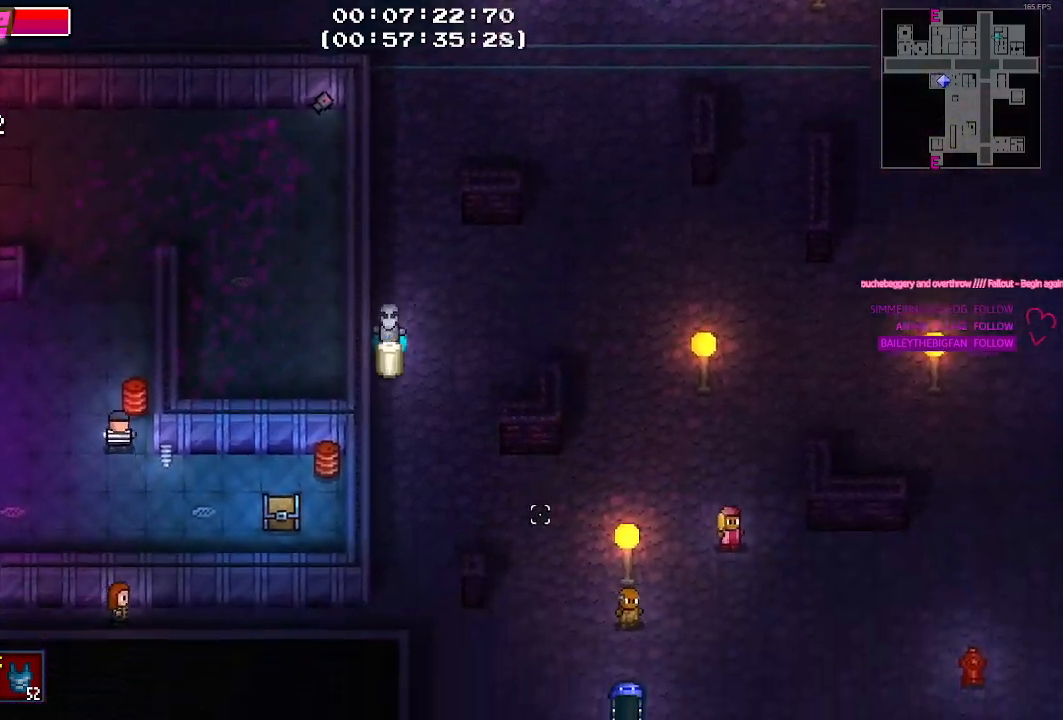
{"keys": []}
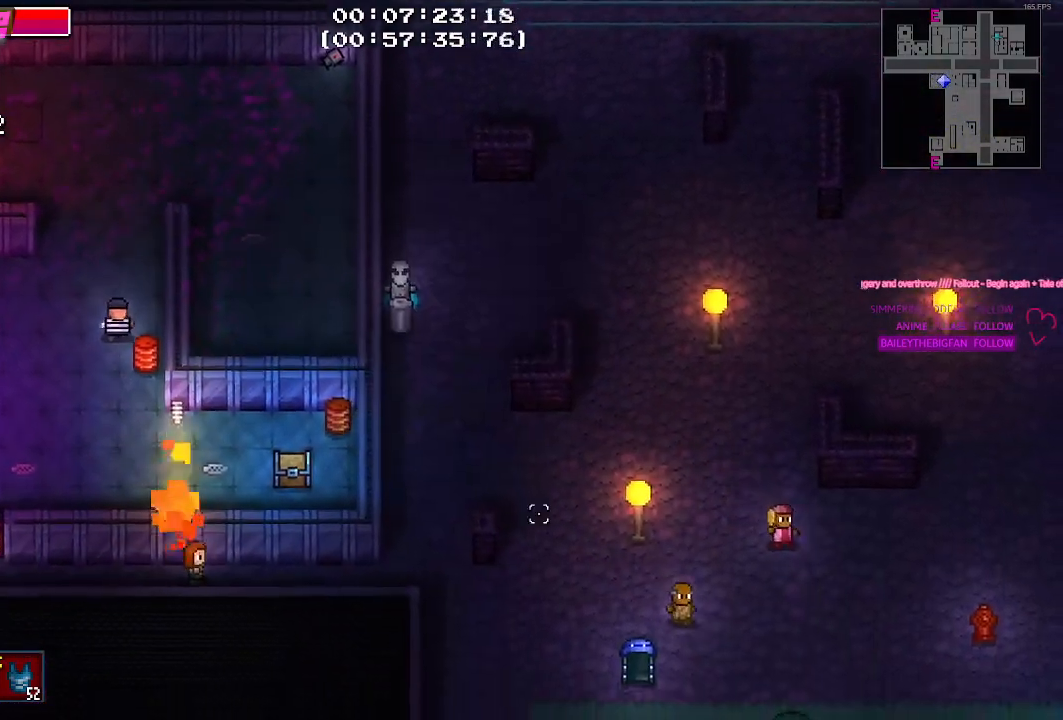
{"keys": ["s"], "events": [[17, "d", "down"], [117, "s", "down"], [200, "d", "up"]]}
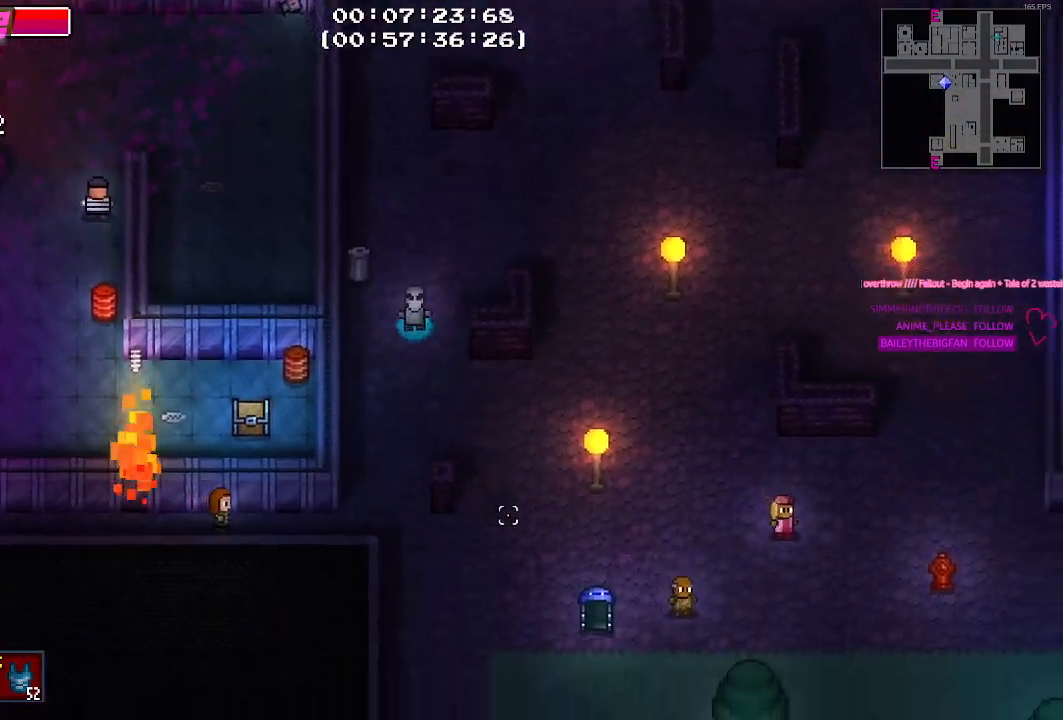
{"keys": ["d", "s"], "events": [[417, "d", "down"]]}
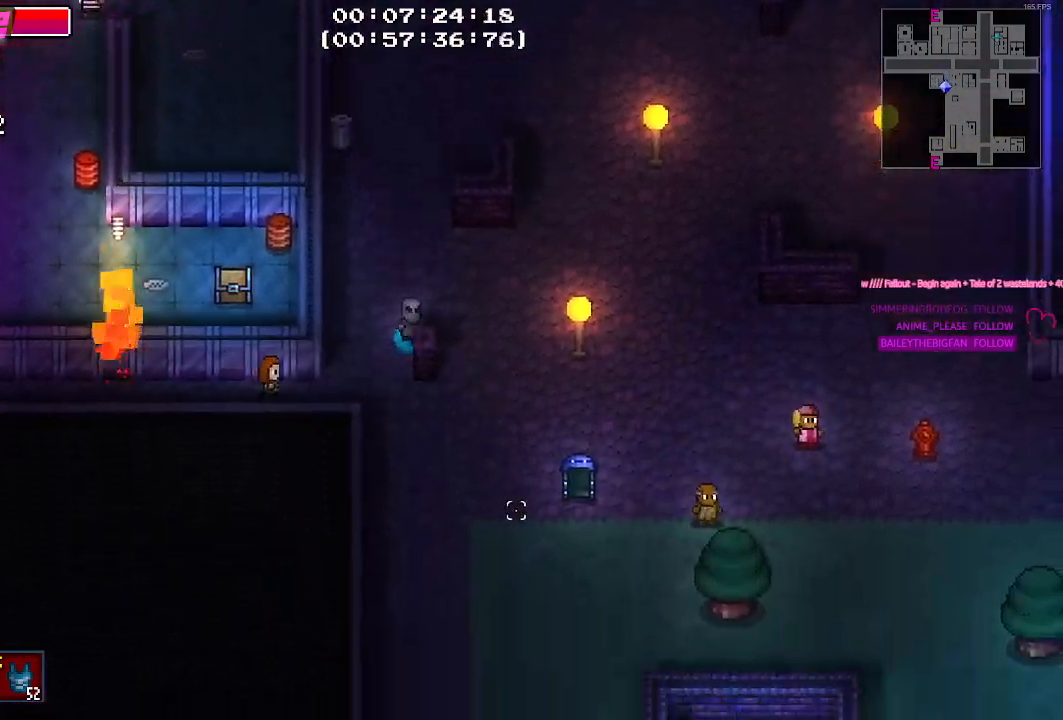
{"keys": ["s"], "events": [[384, "d", "up"]]}
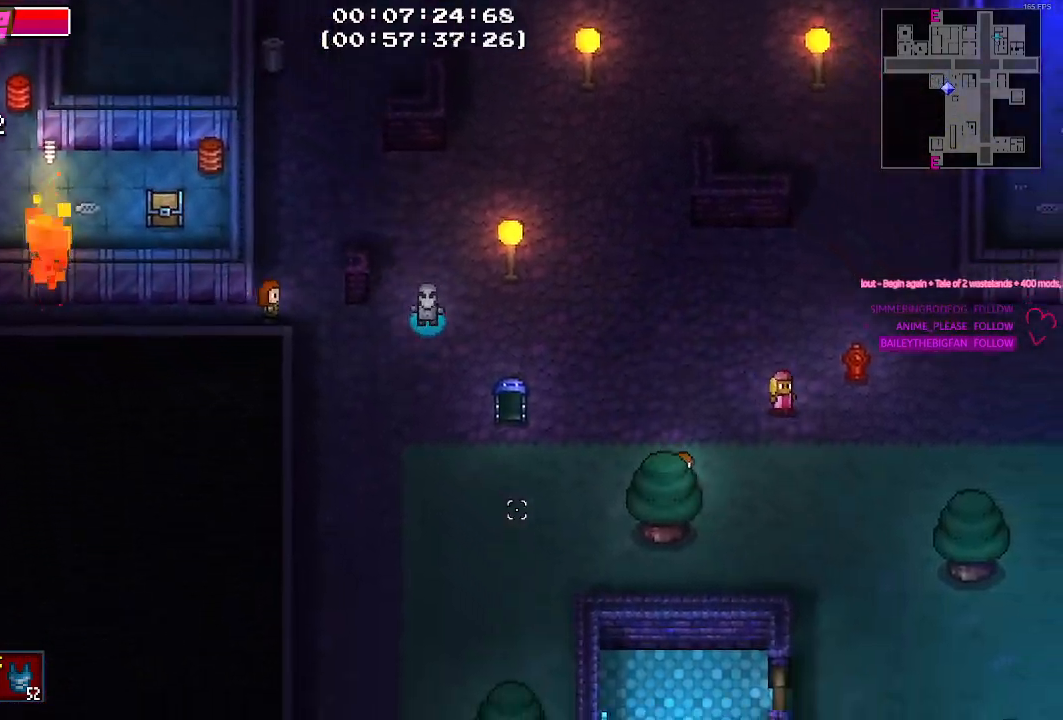
{"keys": ["s"], "events": []}
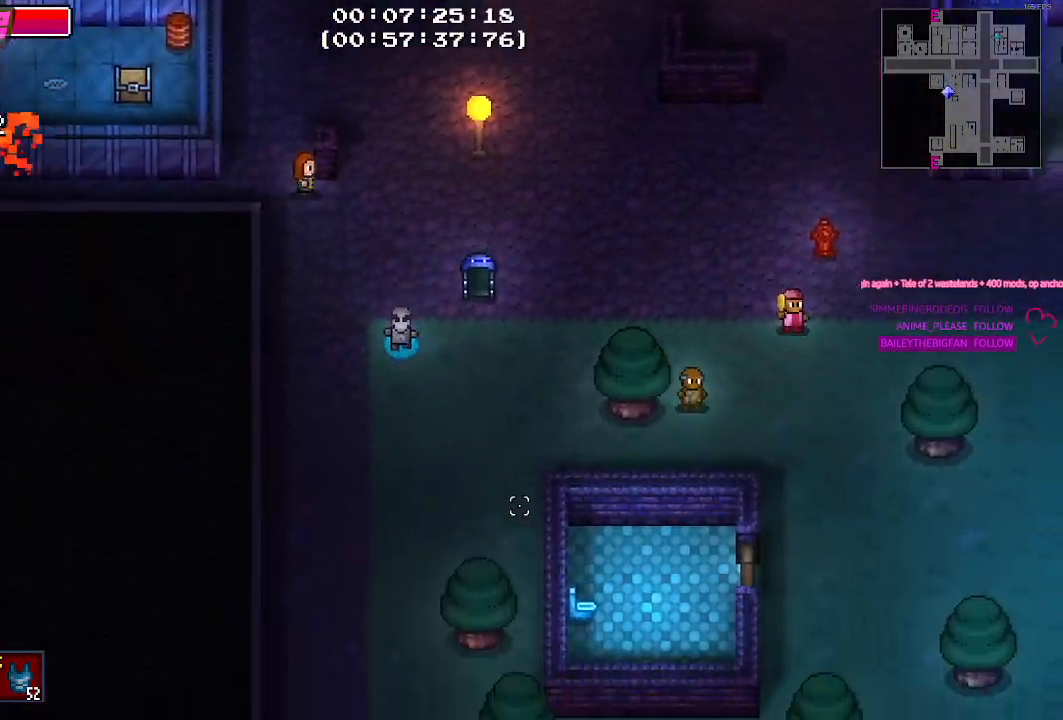
{"keys": [], "events": [[367, "s", "up"]]}
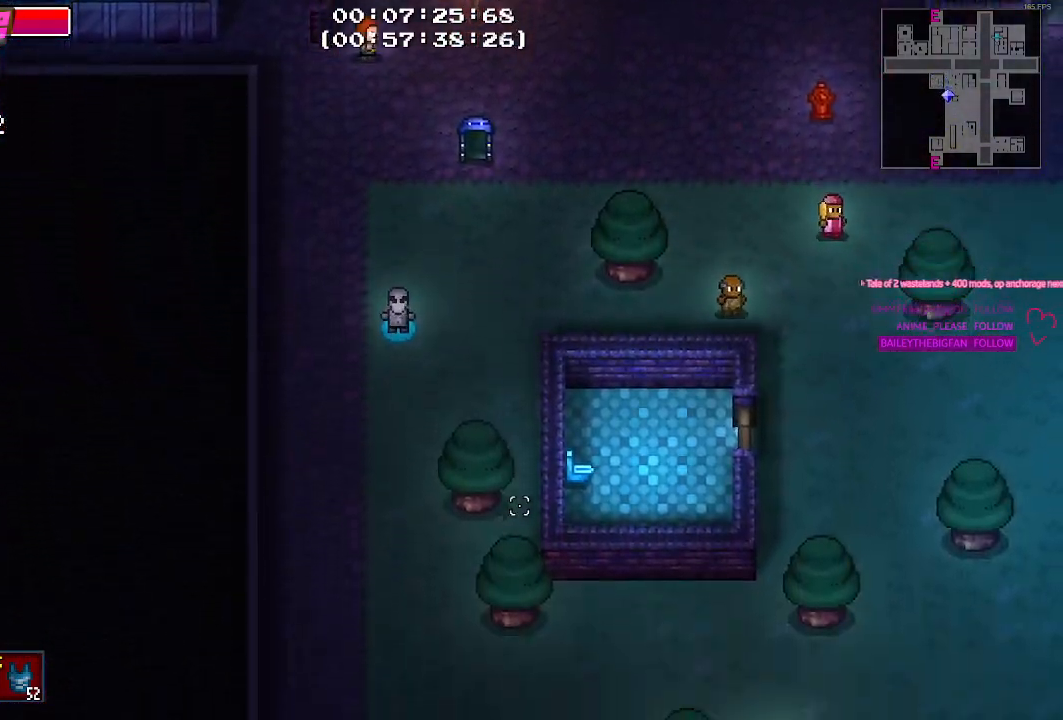
{"keys": [], "events": [[100, "a", "down"], [384, "a", "up"]]}
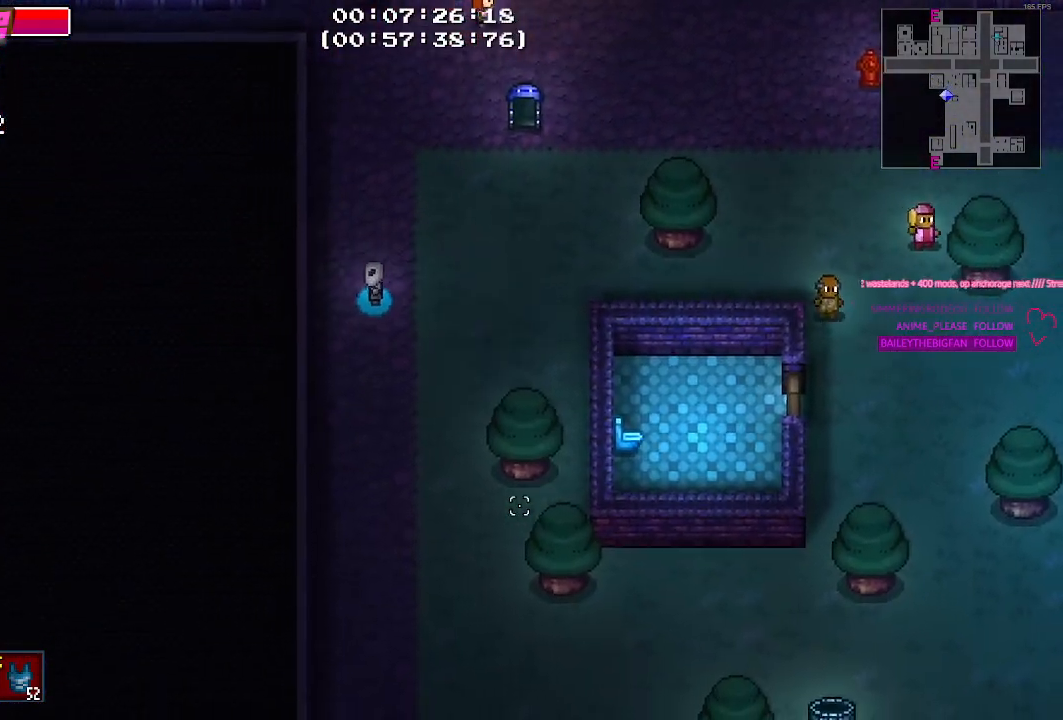
{"keys": [], "events": []}
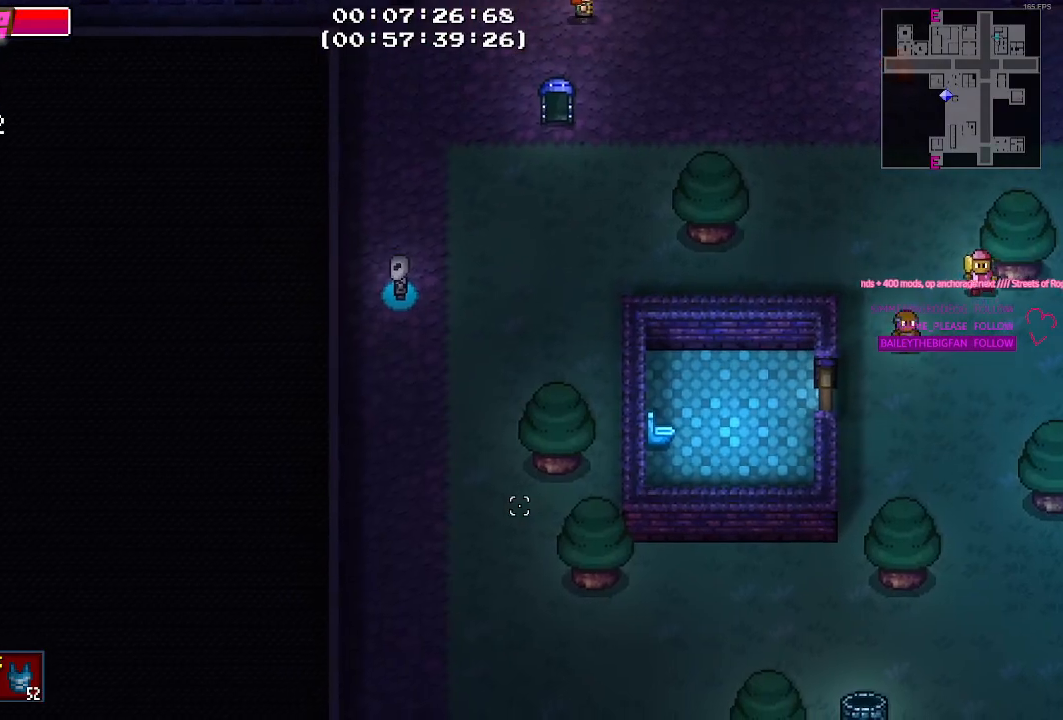
{"keys": [], "events": []}
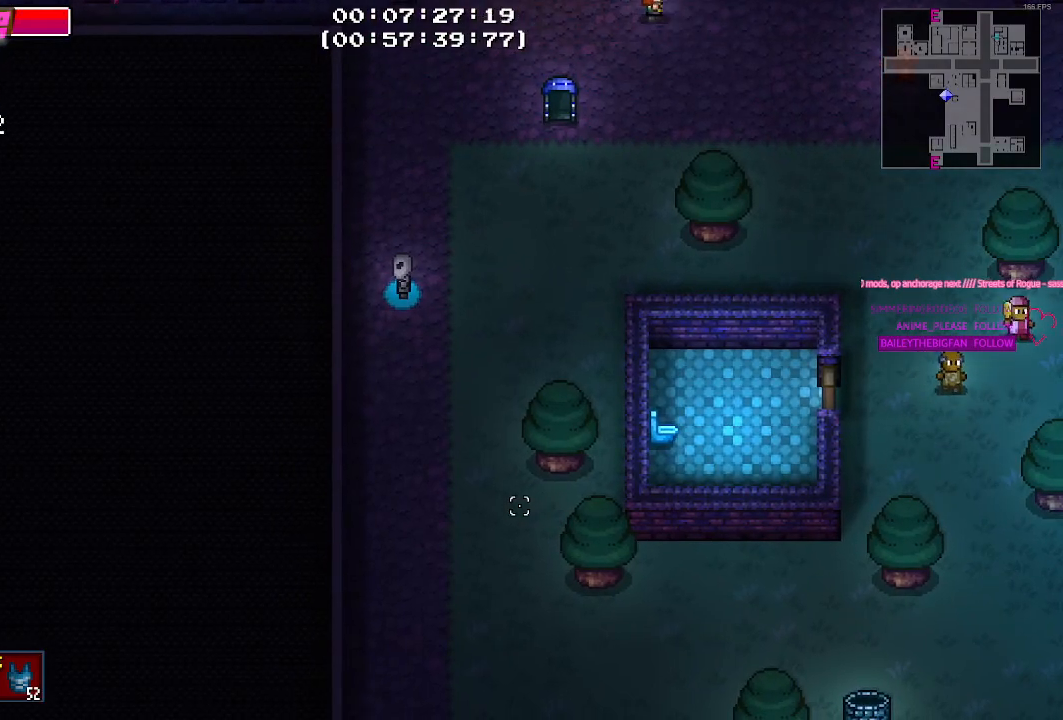
{"keys": [], "events": []}
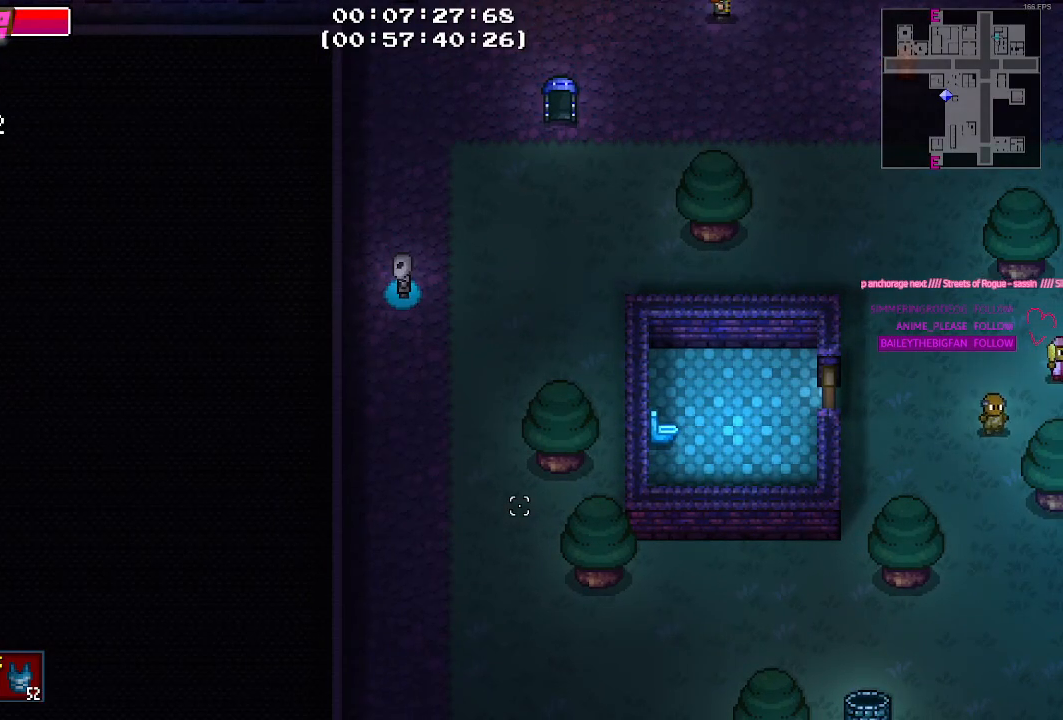
{"keys": [], "events": []}
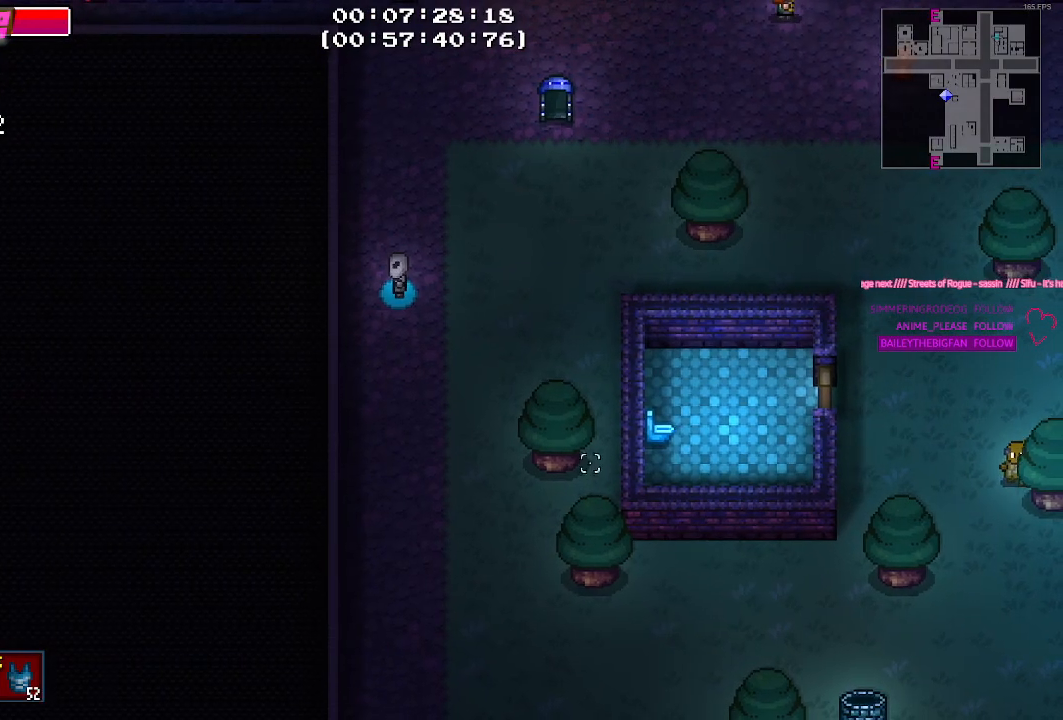
{"keys": ["w"], "events": [[167, "w", "down"]]}
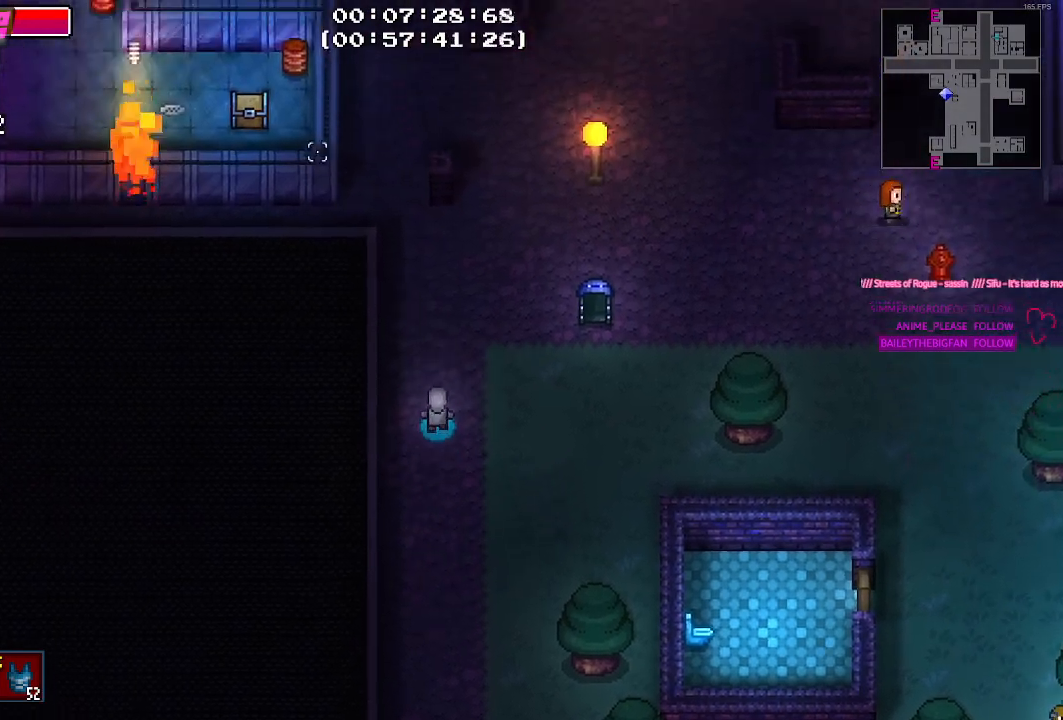
{"keys": ["a", "w"], "events": [[100, "a", "down"]]}